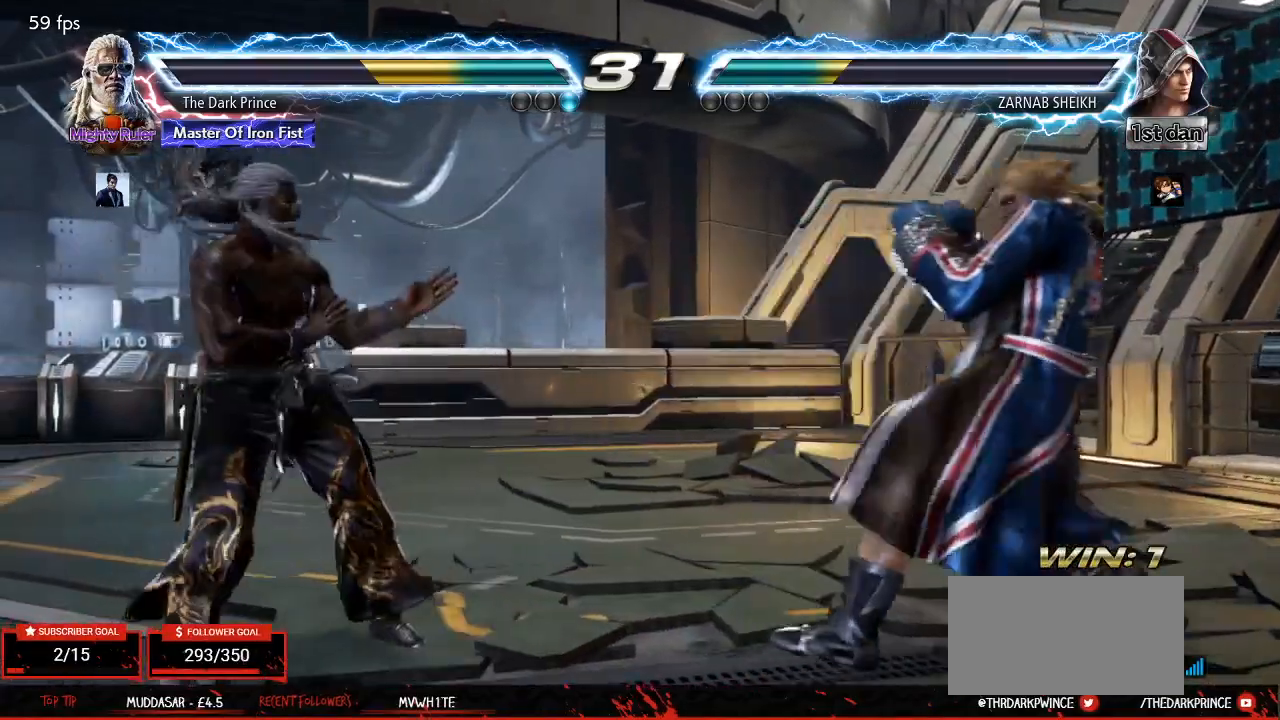
Gameplay with a controller (arcade stick); each line is a JSON object with the inputs held at the frame after it. "events" lists button and stick changes between this image and that frame as [ms after this image, input, new state], when the widget could be followed in between. Not read: L3 R3.
{"buttons": [], "left_stick": "left", "events": [[317, "left_stick", "center"], [367, "left_stick", "left"]]}
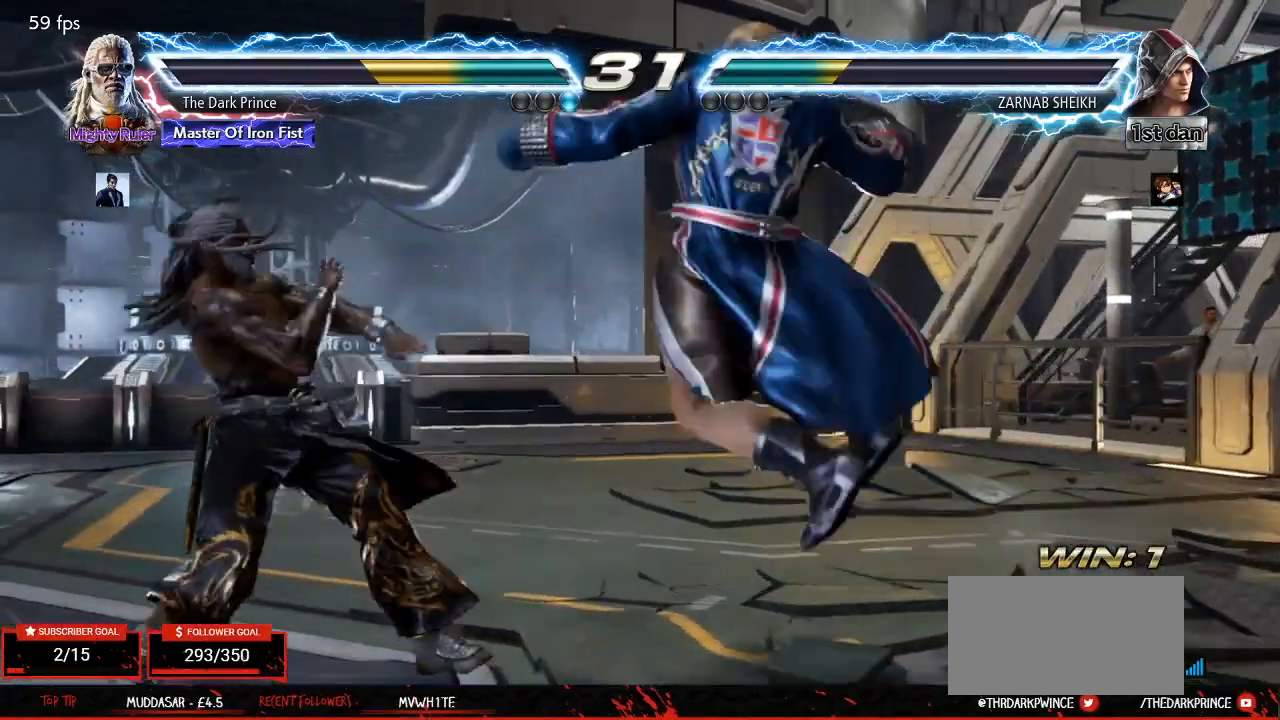
{"buttons": ["TRIANGLE"], "left_stick": "center", "events": [[300, "TRIANGLE", "down"], [350, "R1", "down"], [350, "left_stick", "center"], [367, "TRIANGLE", "up"], [433, "R1", "up"], [467, "TRIANGLE", "down"]]}
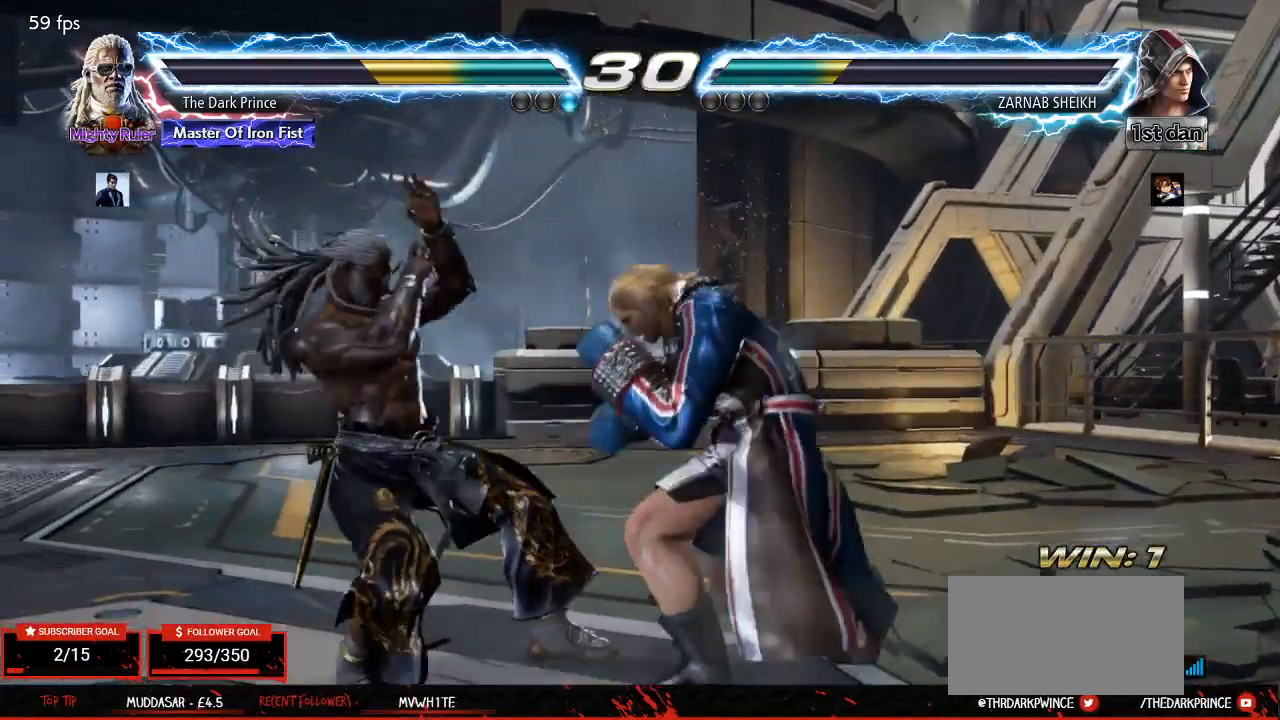
{"buttons": [], "left_stick": "left", "events": [[17, "R1", "down"], [50, "TRIANGLE", "up"], [100, "R1", "up"], [317, "left_stick", "left"], [400, "left_stick", "center"], [467, "left_stick", "left"]]}
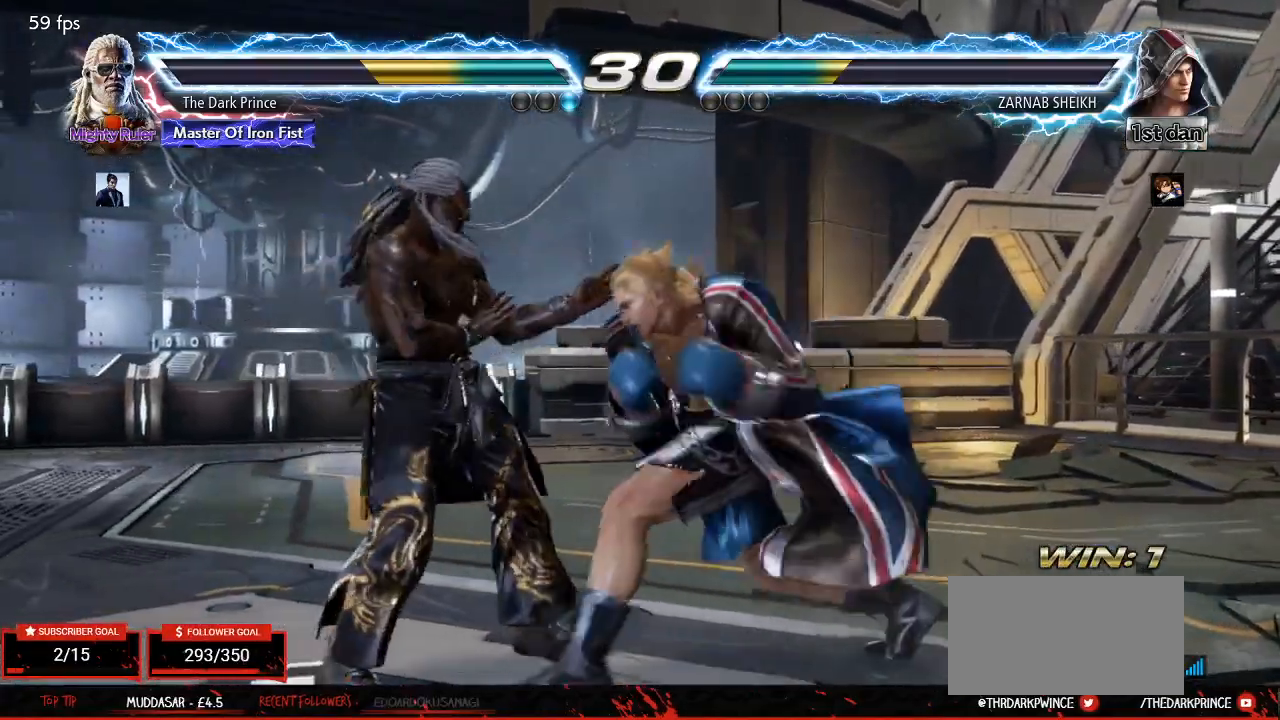
{"buttons": [], "left_stick": "center", "events": [[333, "left_stick", "center"], [383, "TRIANGLE", "down"], [433, "TRIANGLE", "up"]]}
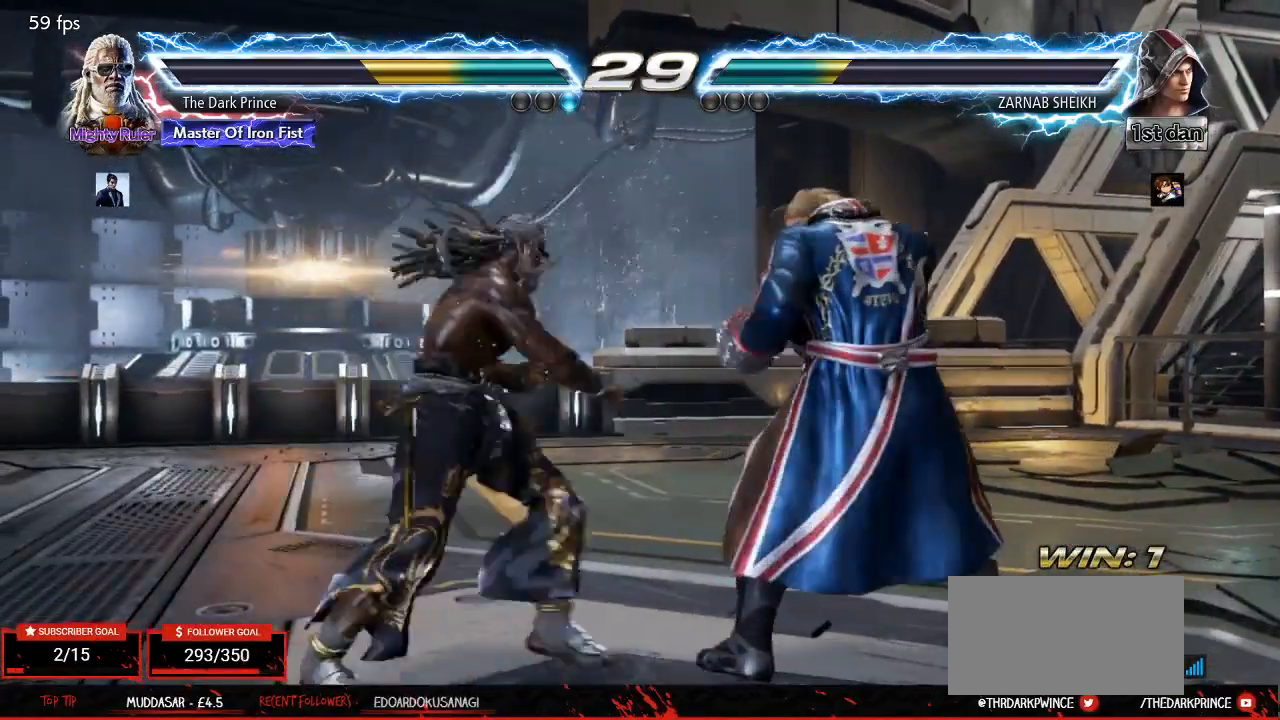
{"buttons": [], "left_stick": "center", "events": [[283, "left_stick", "down"], [367, "left_stick", "center"]]}